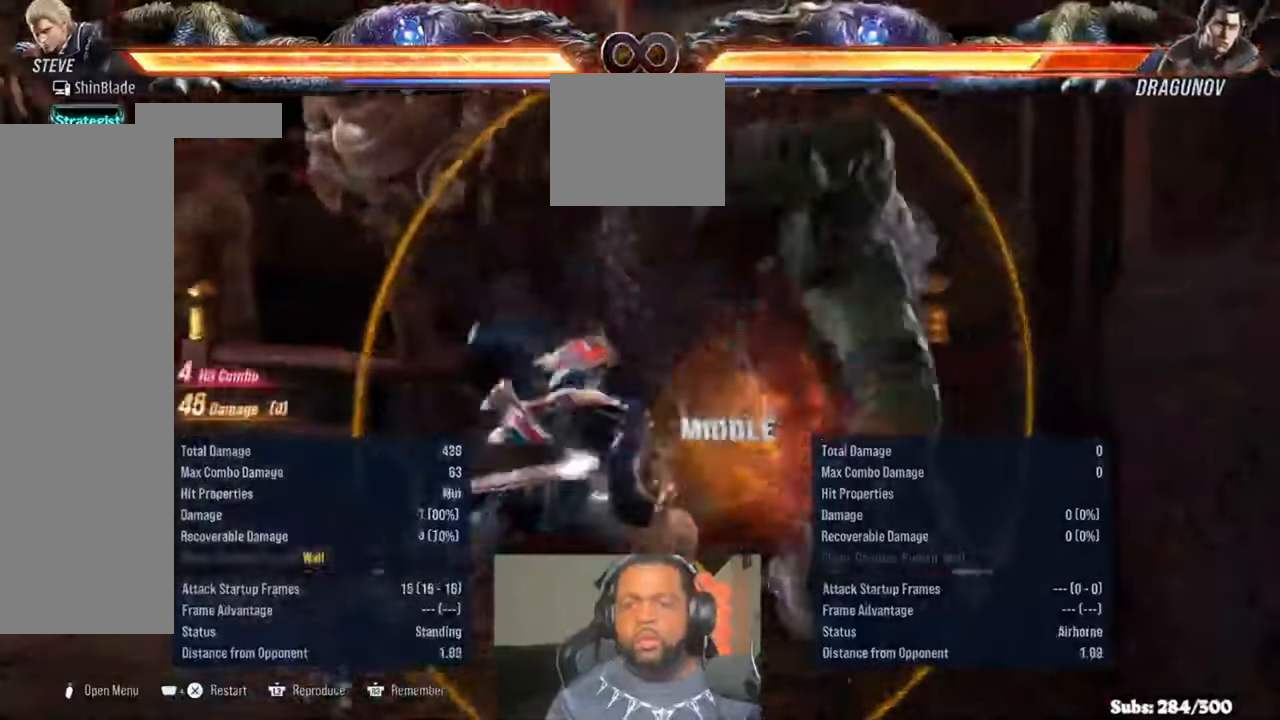
Gameplay with a controller (PlayStation layout); each line is a JSON object with the inputs held at the frame after it (dt_ms = milliseconds from this image to that frame). "events" lists button and stick changes between this image and that frame as [ms after this image, input, new state], when the widget could be followed in between. Not read: HOME.
{"dt_ms": 500, "buttons": ["DPAD_RIGHT"], "left_stick": "center", "right_stick": "center"}
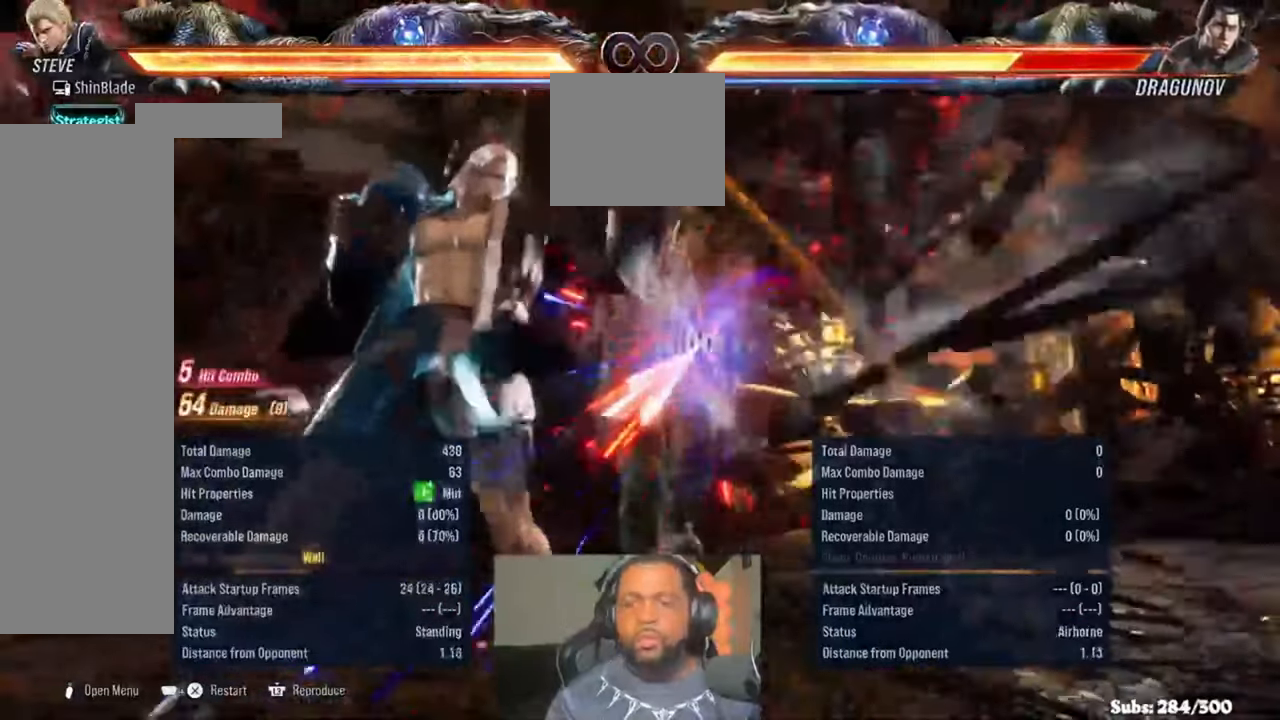
{"dt_ms": 500, "buttons": ["SQUARE"], "left_stick": "center", "right_stick": "center"}
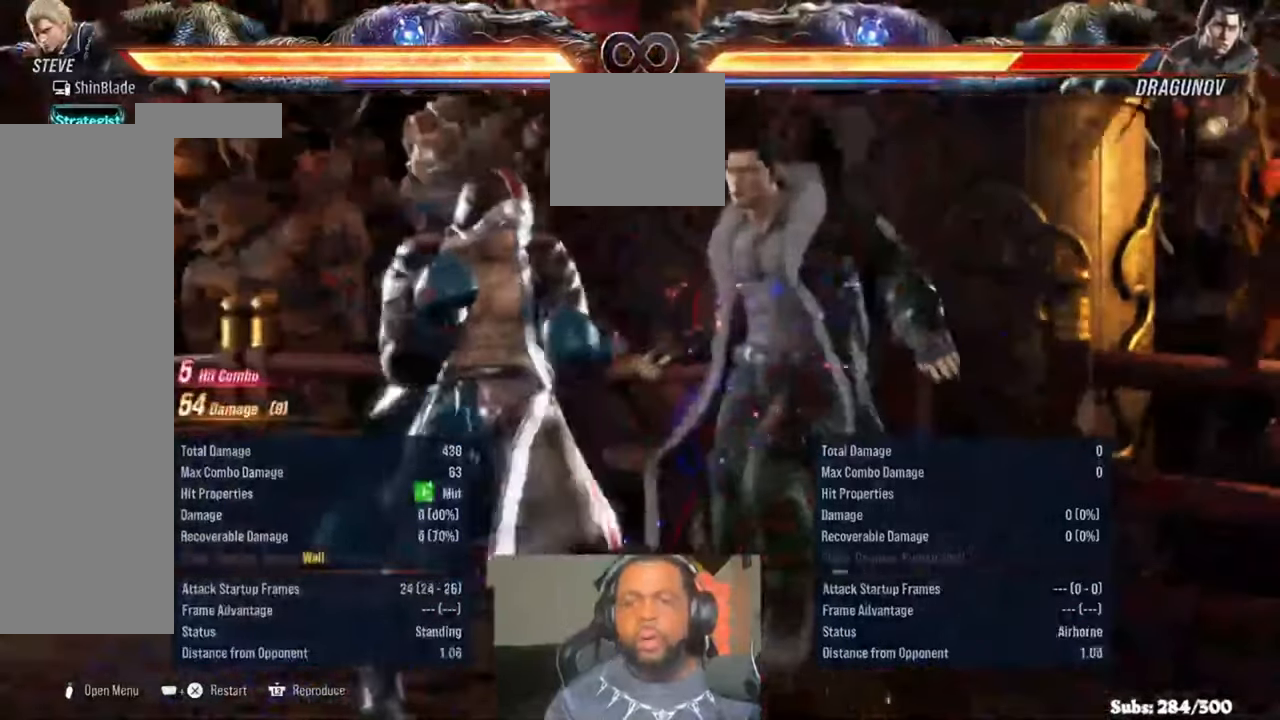
{"dt_ms": 500, "buttons": ["SQUARE", "TRIANGLE"], "left_stick": "center", "right_stick": "center", "events": [[183, "TRIANGLE", "down"], [250, "TRIANGLE", "up"], [317, "TRIANGLE", "down"], [417, "TRIANGLE", "up"], [450, "TRIANGLE", "down"]]}
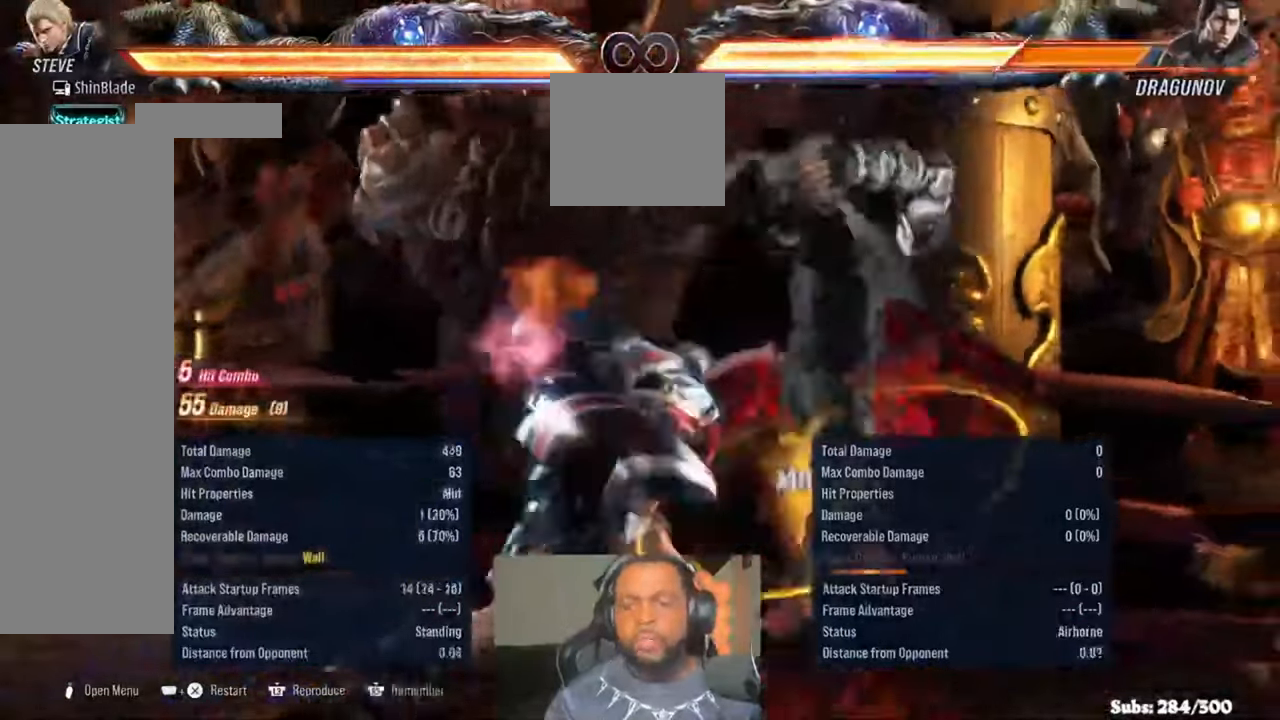
{"dt_ms": 1000, "buttons": [], "left_stick": "center", "right_stick": "center"}
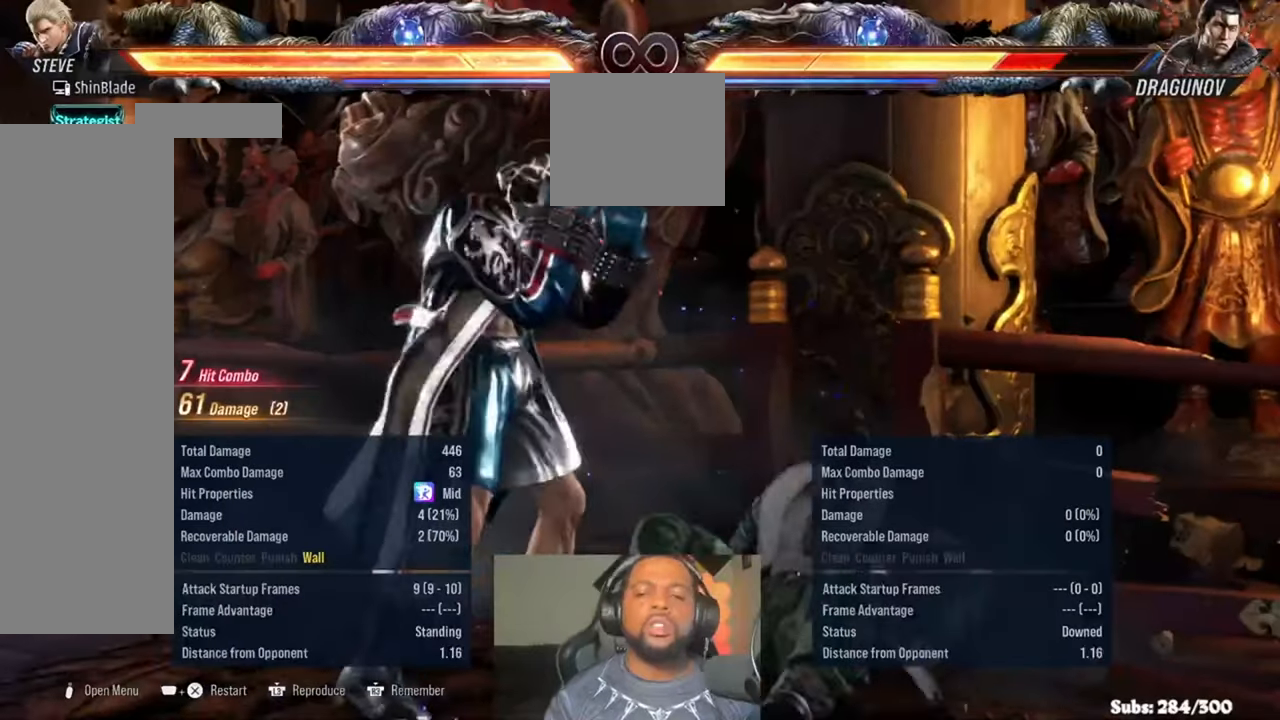
{"dt_ms": 500, "buttons": [], "left_stick": "center", "right_stick": "center", "events": [[217, "TOUCHPAD", "down"], [250, "CROSS", "down"], [350, "CROSS", "up"], [350, "TOUCHPAD", "up"]]}
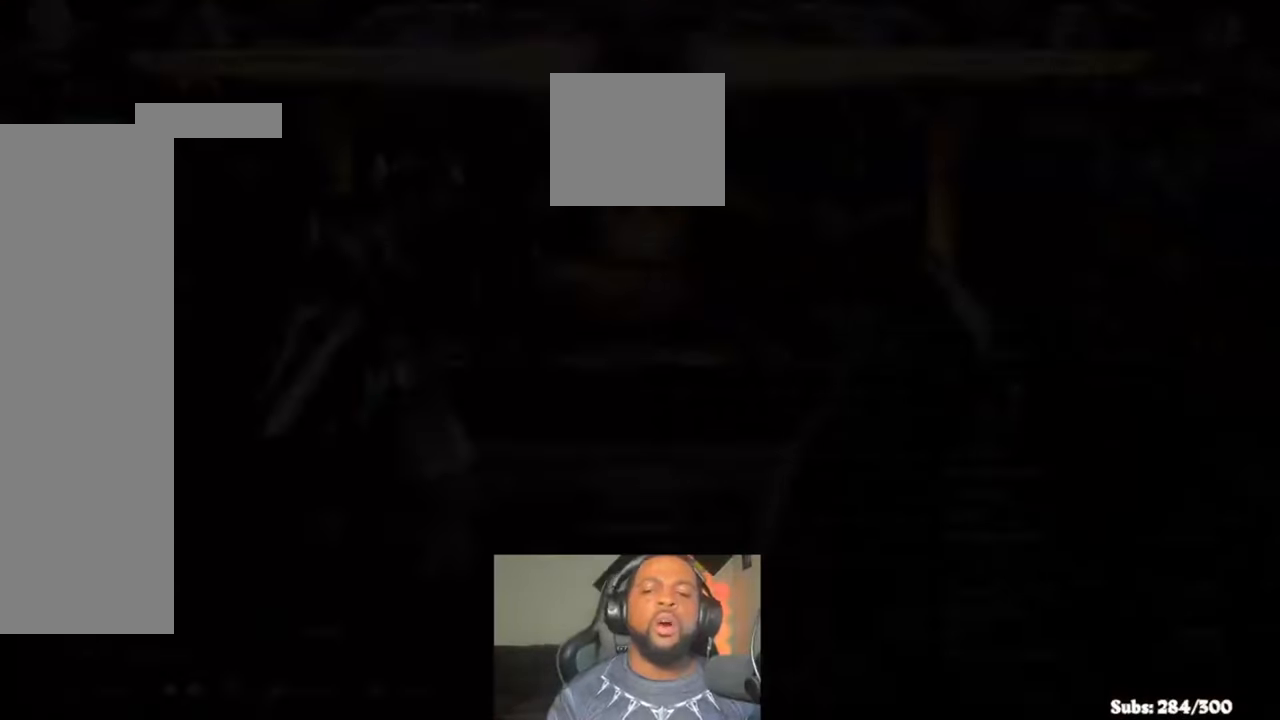
{"dt_ms": 500, "buttons": [], "left_stick": "center", "right_stick": "center", "events": []}
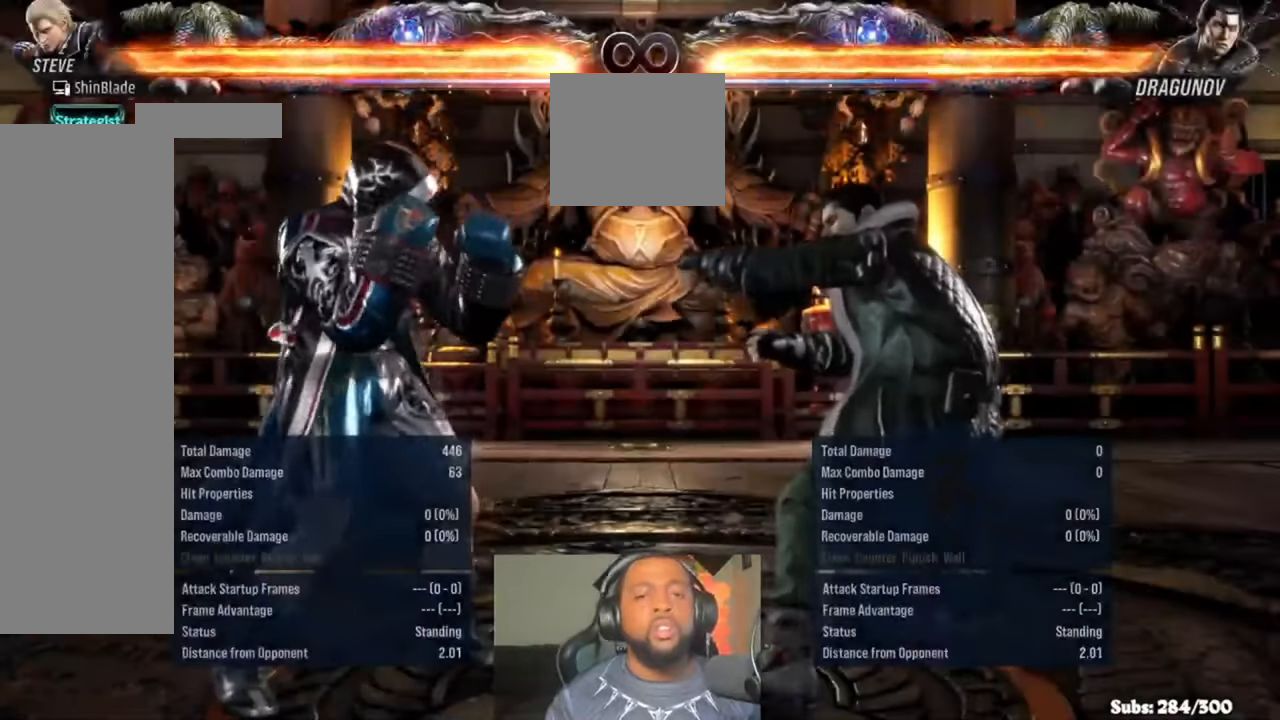
{"dt_ms": 500, "buttons": ["L3"], "left_stick": "center", "right_stick": "center", "events": [[483, "L3", "down"]]}
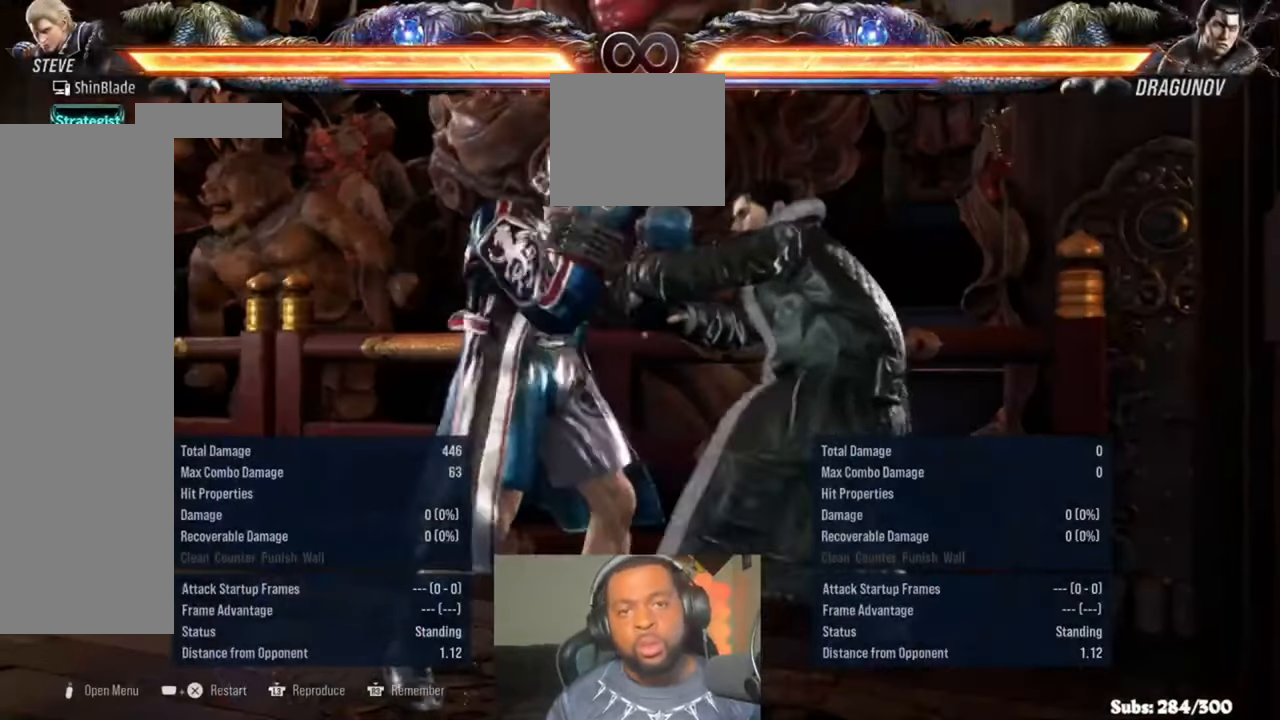
{"dt_ms": 500, "buttons": [], "left_stick": "center", "right_stick": "center", "events": [[117, "L3", "up"]]}
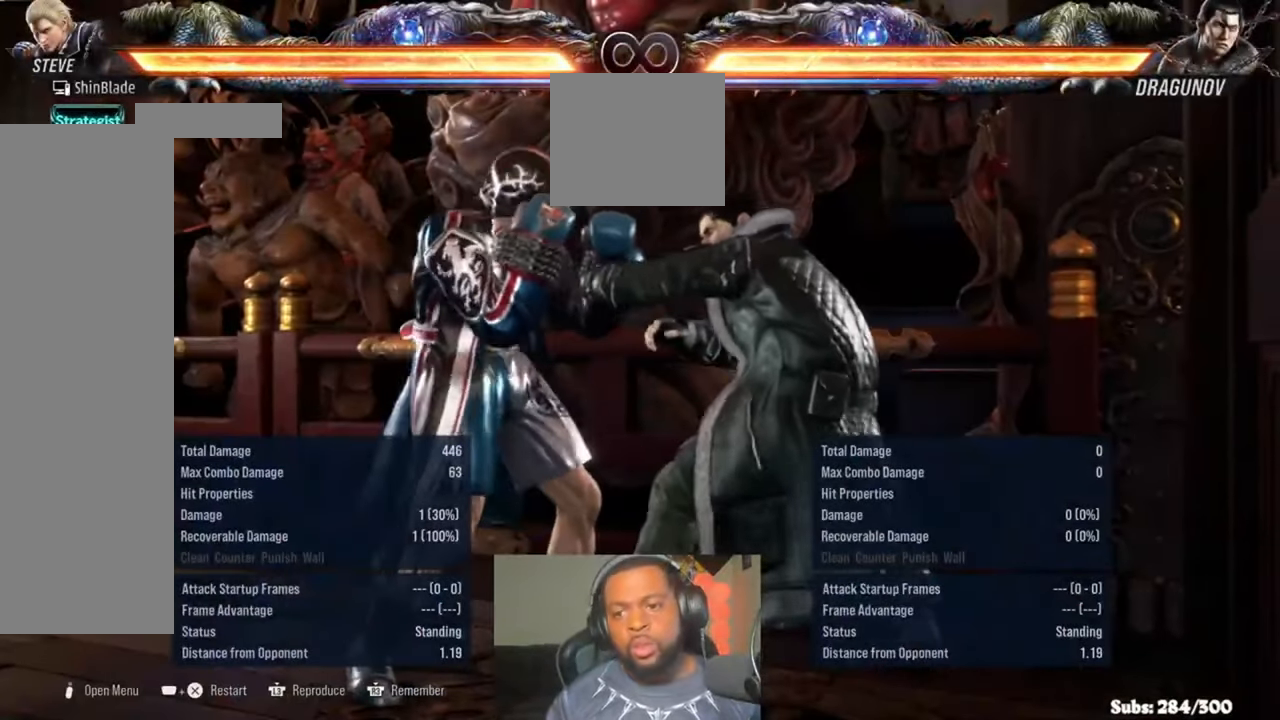
{"dt_ms": 500, "buttons": [], "left_stick": "center", "right_stick": "center", "events": []}
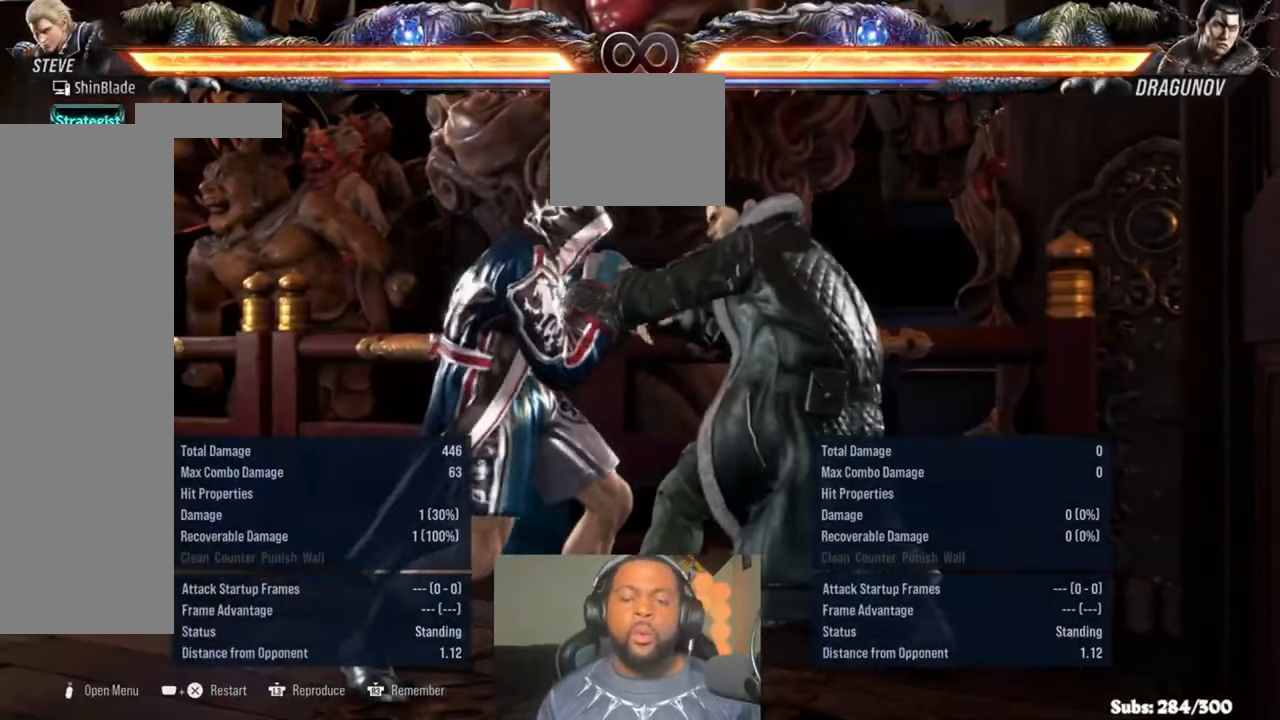
{"dt_ms": 500, "buttons": [], "left_stick": "center", "right_stick": "center", "events": []}
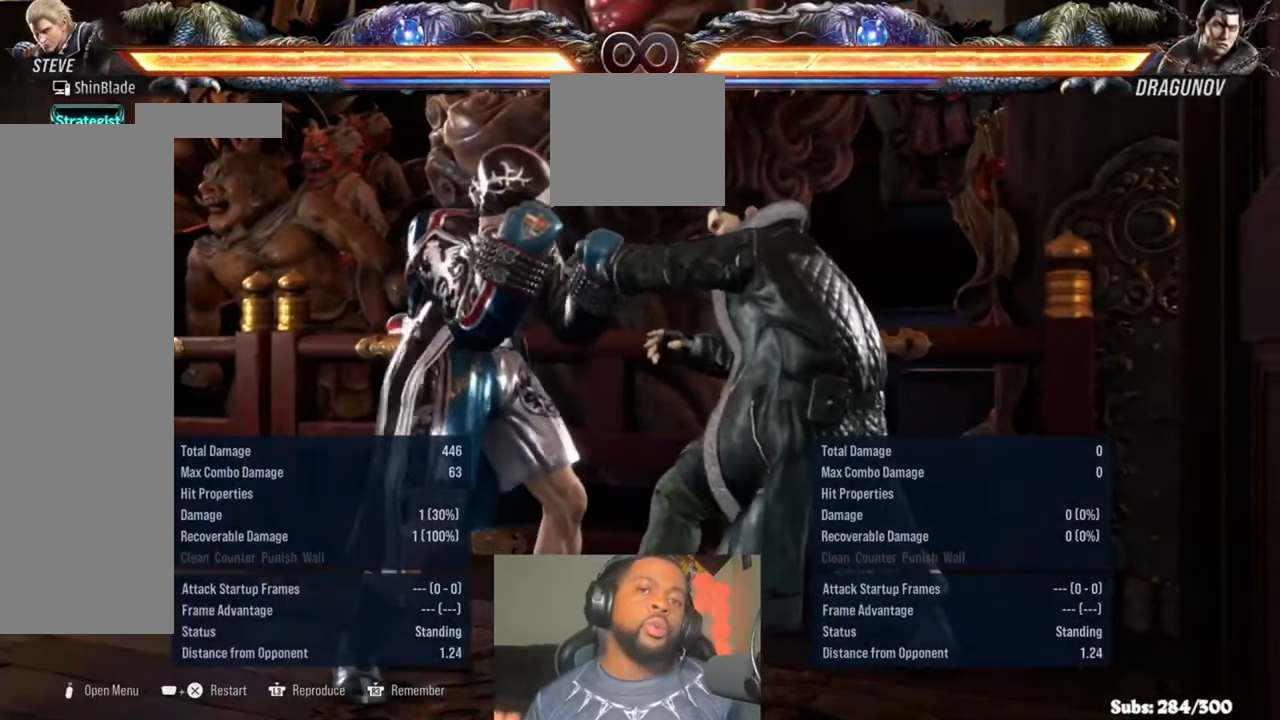
{"dt_ms": 500, "buttons": [], "left_stick": "center", "right_stick": "center", "events": []}
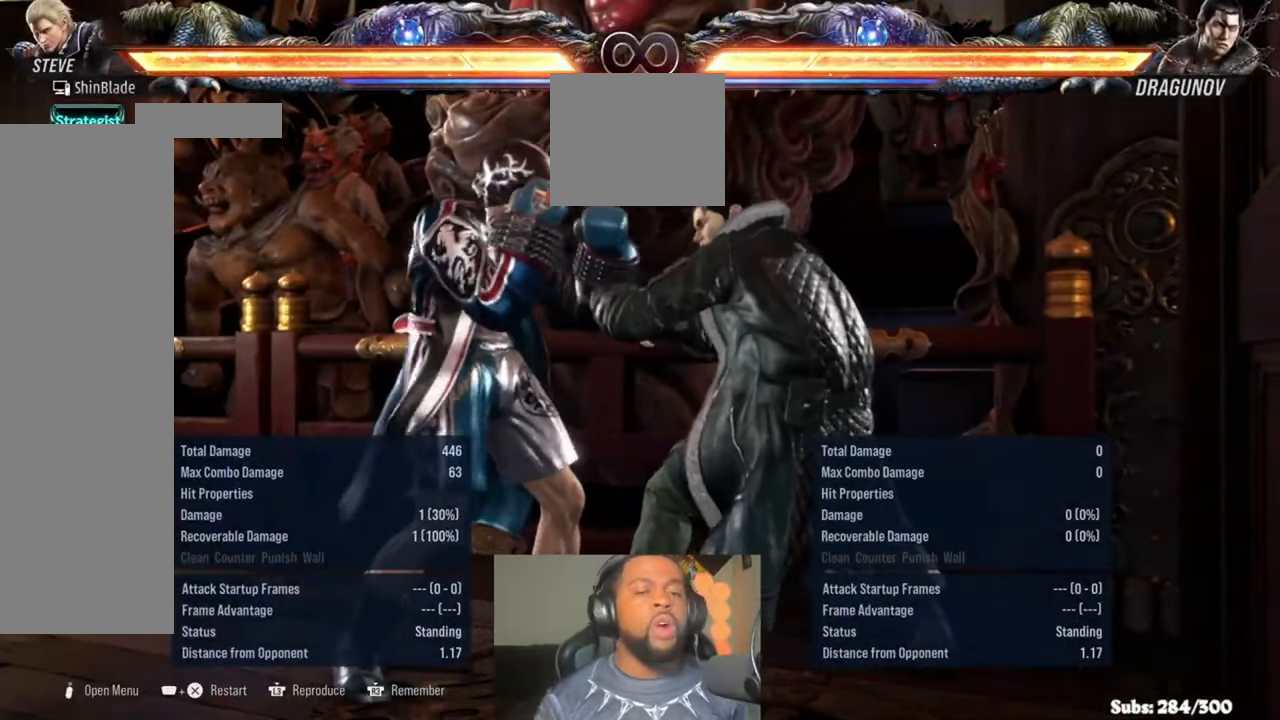
{"dt_ms": 500, "buttons": [], "left_stick": "center", "right_stick": "center", "events": []}
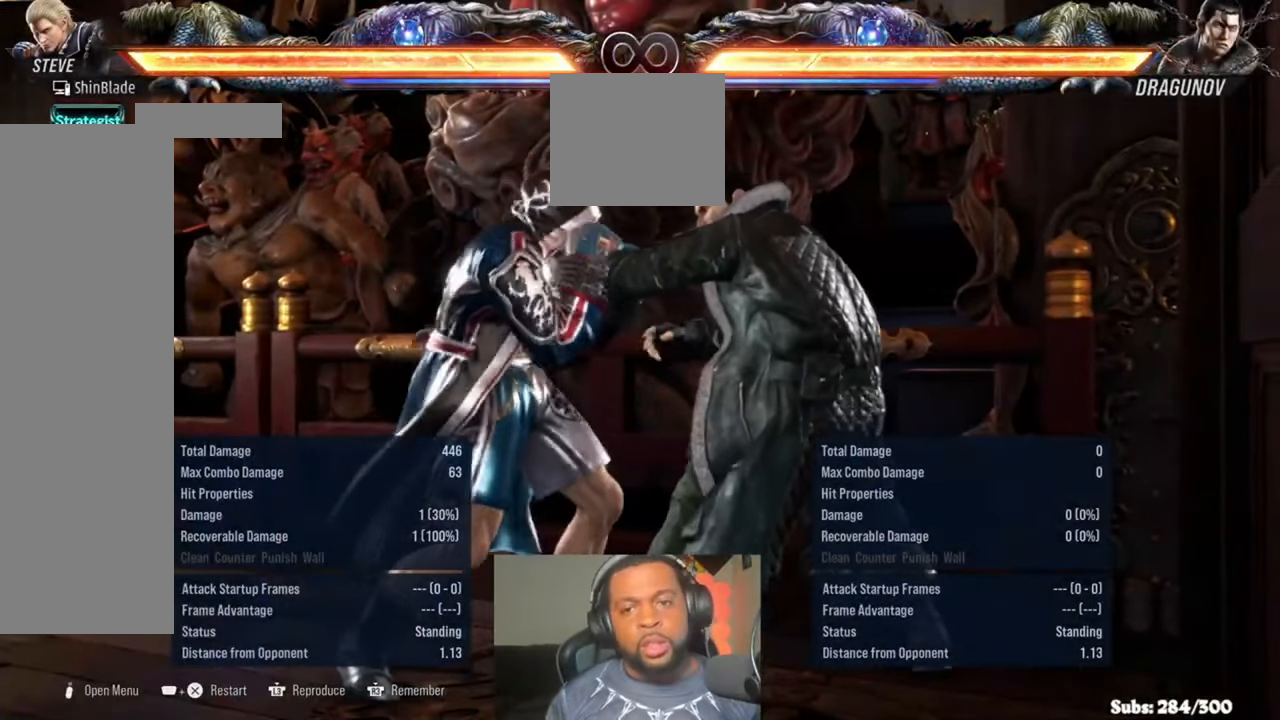
{"dt_ms": 500, "buttons": [], "left_stick": "center", "right_stick": "center", "events": []}
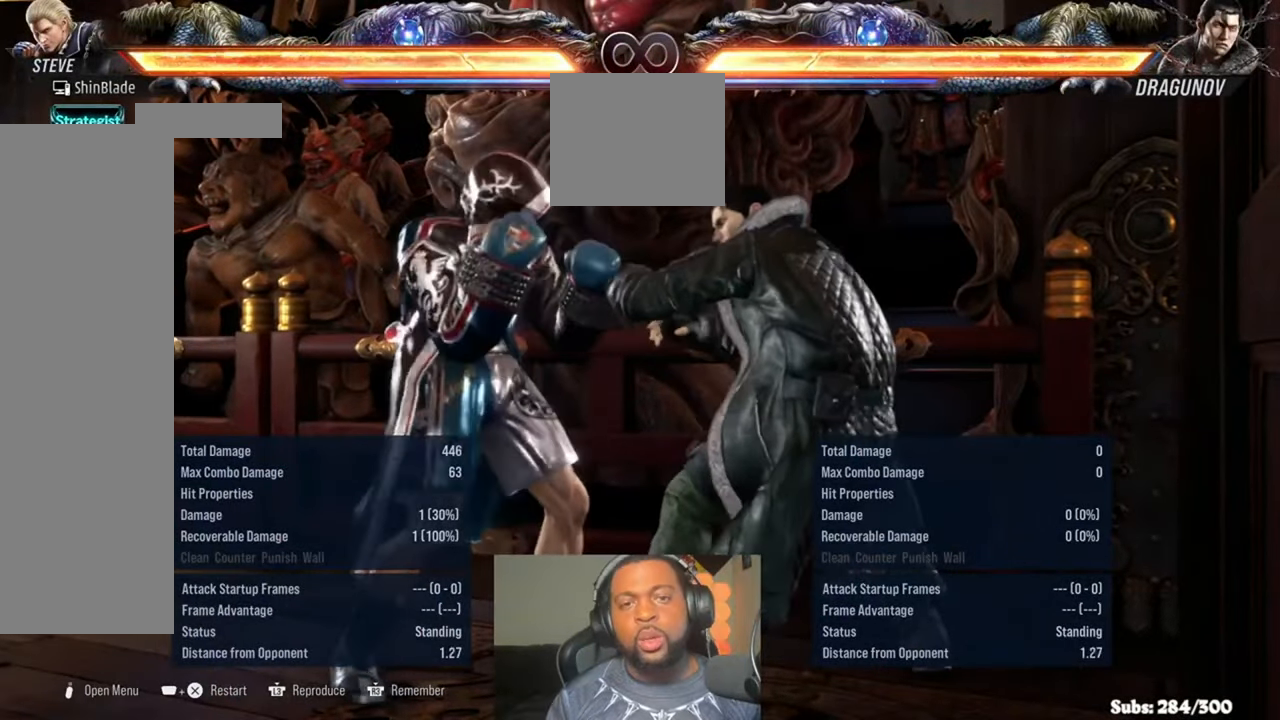
{"dt_ms": 500, "buttons": [], "left_stick": "center", "right_stick": "center", "events": []}
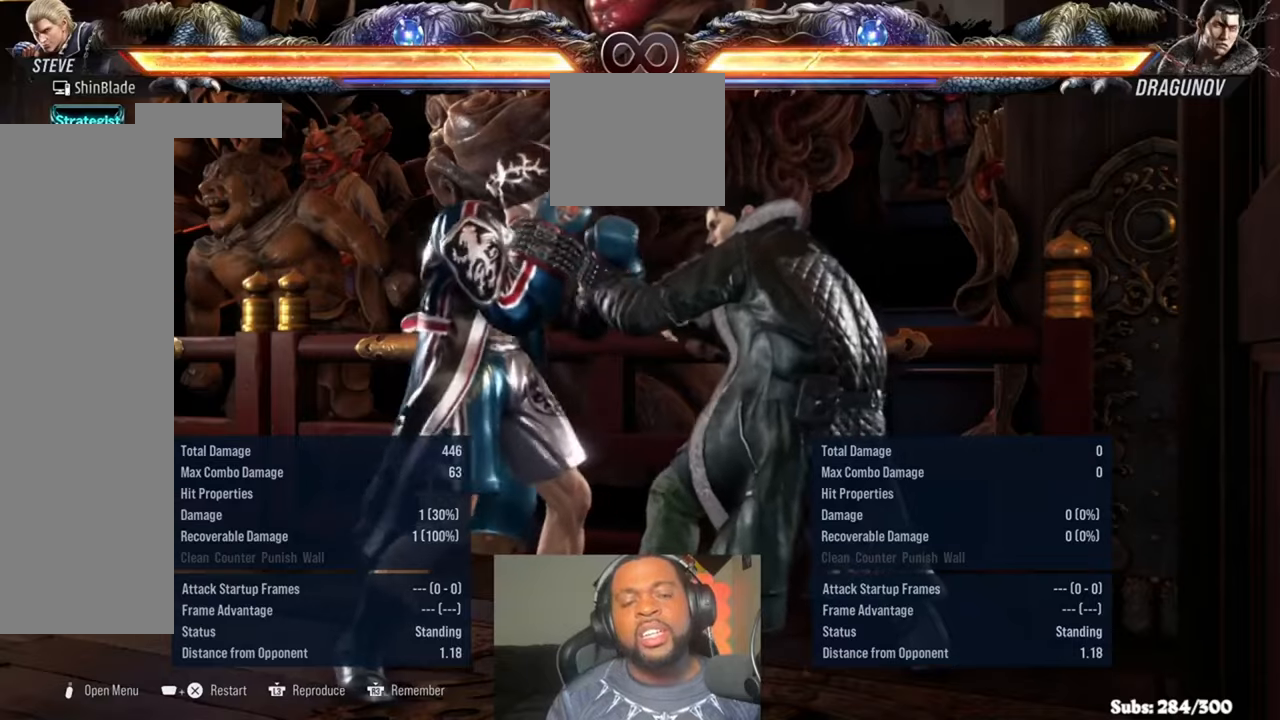
{"dt_ms": 500, "buttons": [], "left_stick": "center", "right_stick": "center", "events": []}
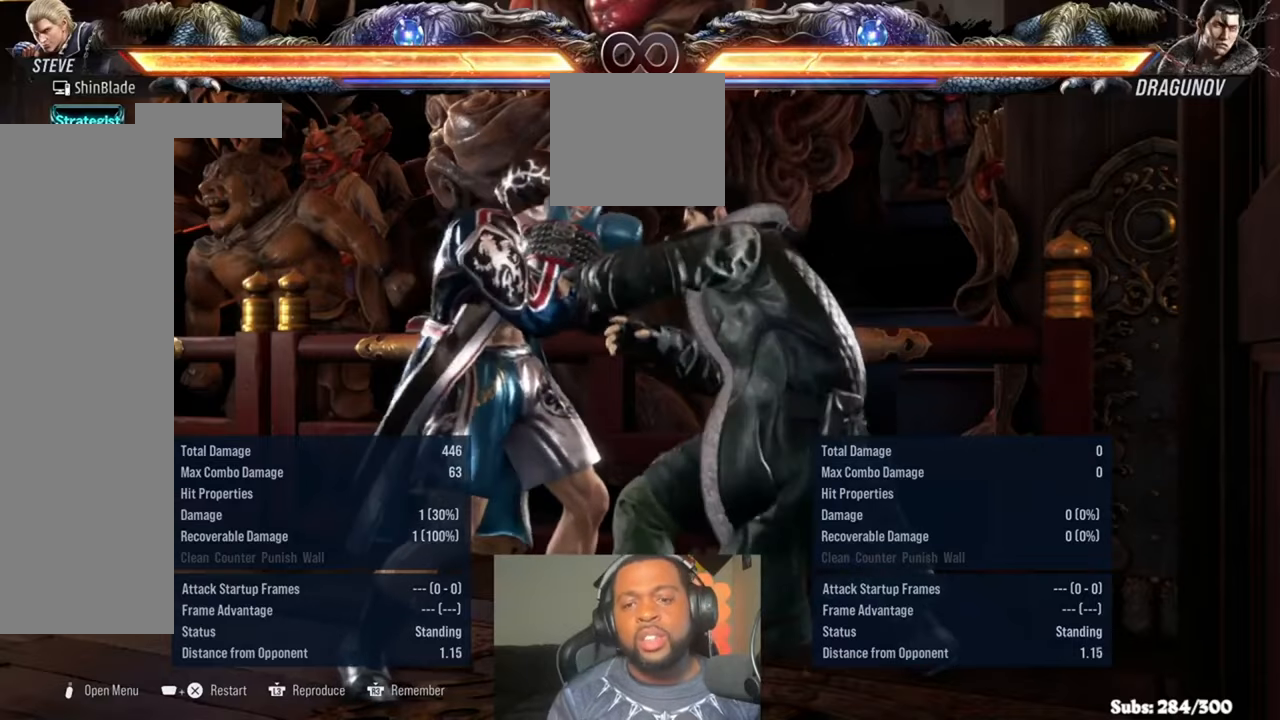
{"dt_ms": 500, "buttons": ["CROSS", "DPAD_LEFT"], "left_stick": "center", "right_stick": "center", "events": [[383, "DPAD_LEFT", "down"], [417, "CROSS", "down"]]}
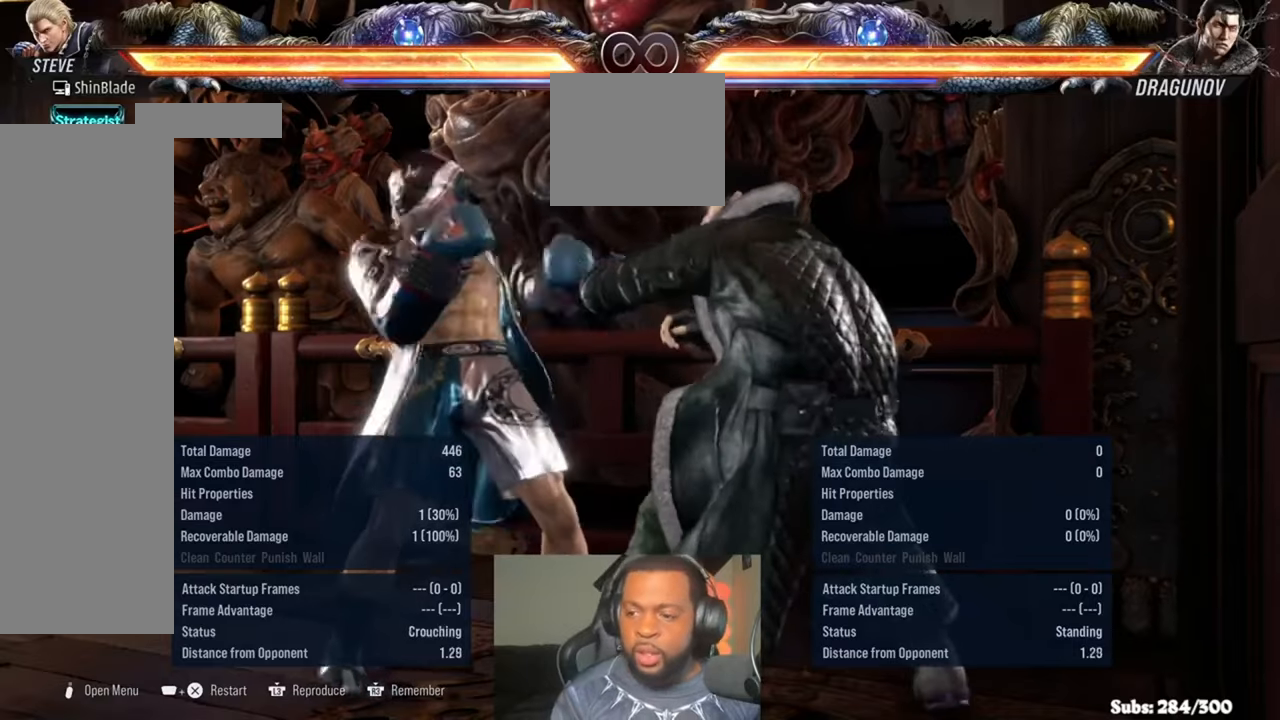
{"dt_ms": 500, "buttons": [], "left_stick": "center", "right_stick": "center", "events": [[17, "DPAD_LEFT", "up"], [50, "CROSS", "up"], [150, "DPAD_UP", "down"], [183, "SQUARE", "down"], [217, "TRIANGLE", "down"], [383, "DPAD_UP", "up"], [383, "SQUARE", "up"], [383, "TRIANGLE", "up"]]}
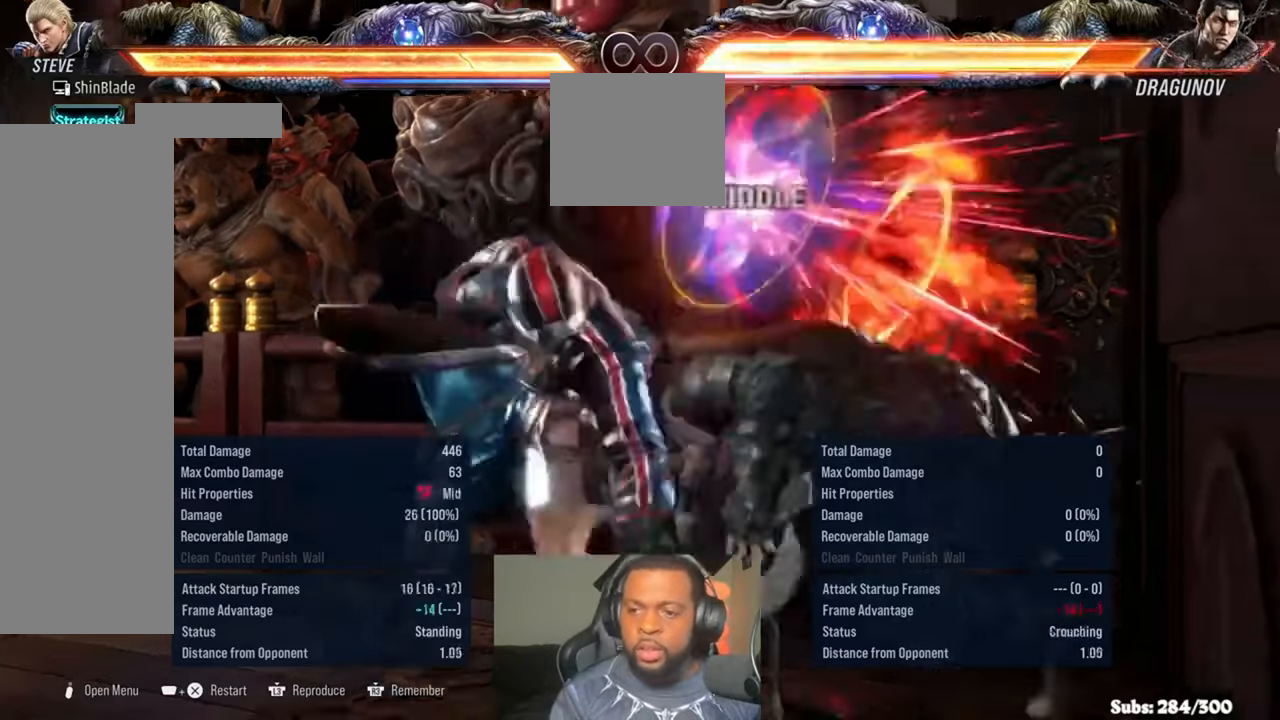
{"dt_ms": 500, "buttons": [], "left_stick": "center", "right_stick": "center", "events": []}
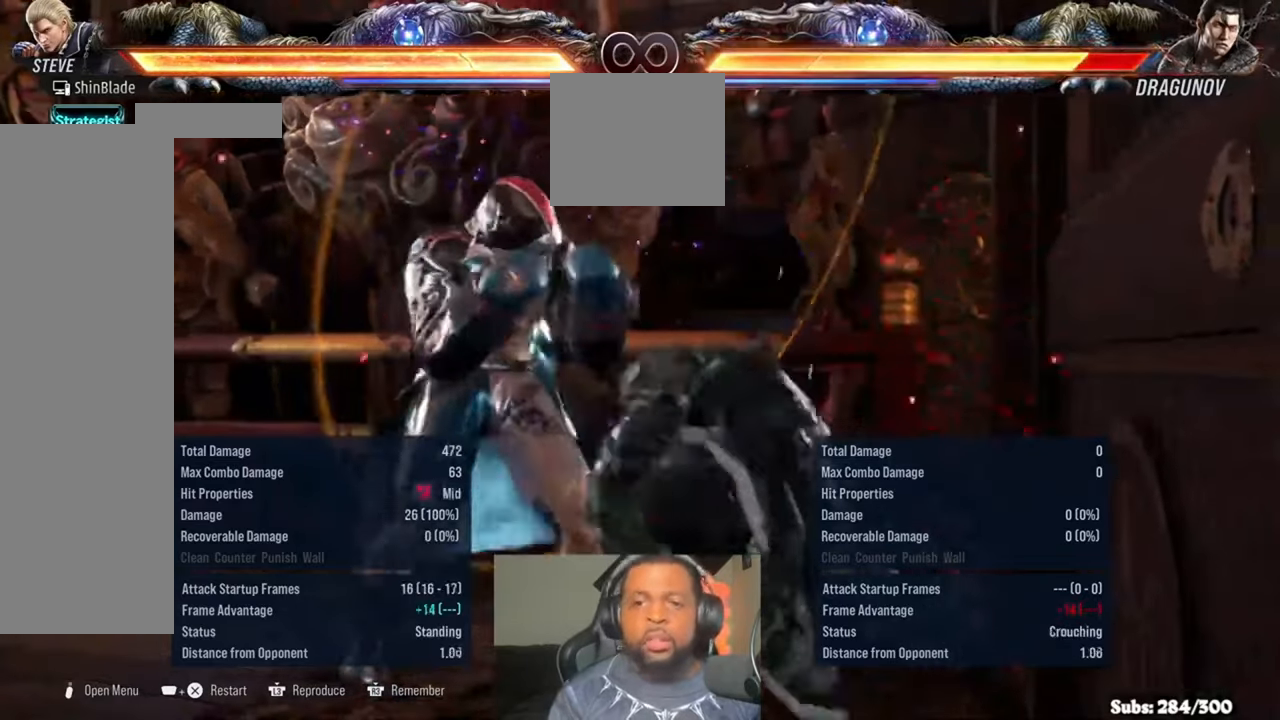
{"dt_ms": 500, "buttons": ["L3"], "left_stick": "center", "right_stick": "center", "events": [[417, "L3", "down"]]}
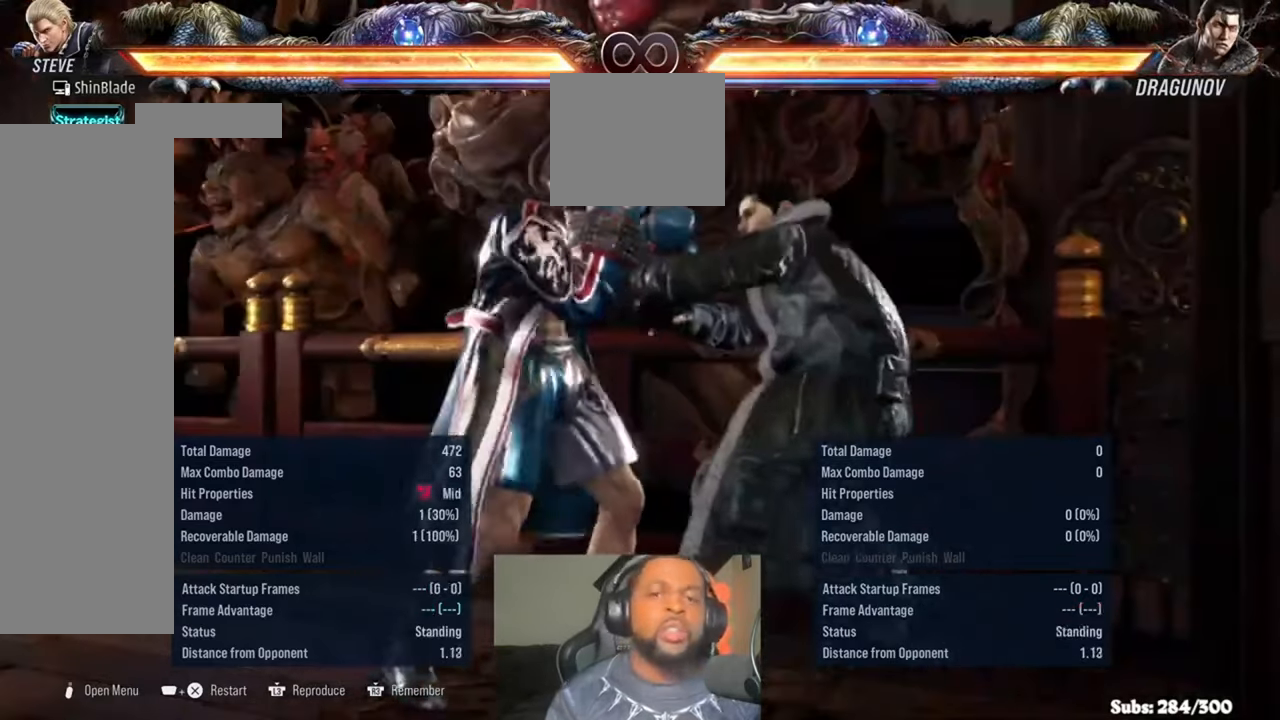
{"dt_ms": 500, "buttons": [], "left_stick": "center", "right_stick": "center", "events": [[50, "L3", "up"], [350, "L3", "down"], [483, "L3", "up"]]}
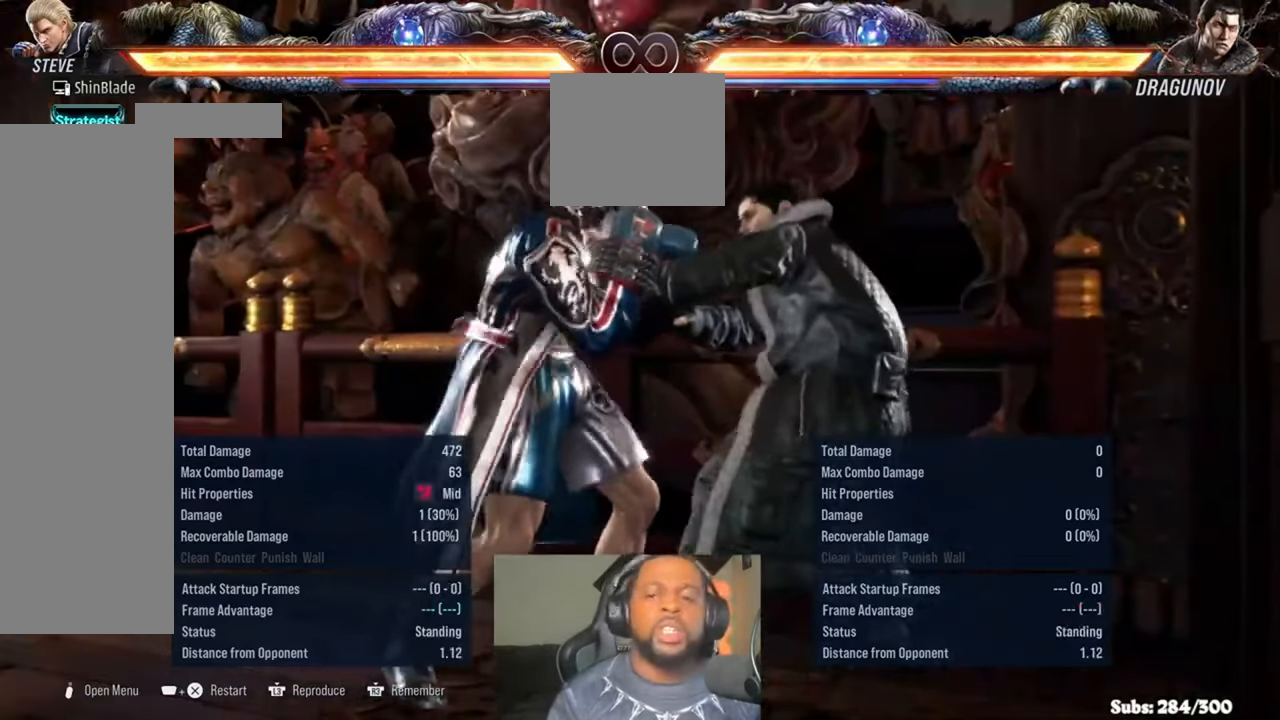
{"dt_ms": 500, "buttons": [], "left_stick": "center", "right_stick": "center", "events": []}
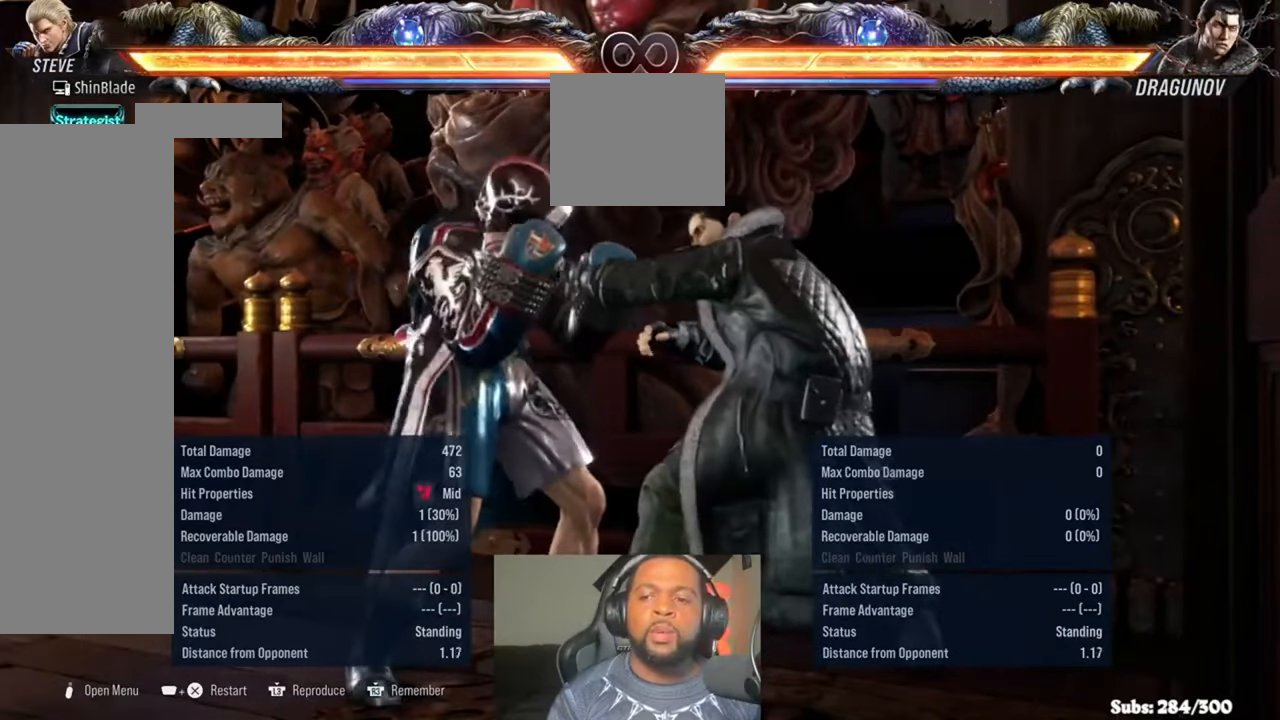
{"dt_ms": 500, "buttons": ["SQUARE", "TRIANGLE", "DPAD_UP"], "left_stick": "center", "right_stick": "center", "events": [[183, "CROSS", "down"], [183, "DPAD_LEFT", "down"], [317, "CROSS", "up"], [317, "DPAD_LEFT", "up"], [450, "DPAD_UP", "down"], [483, "SQUARE", "down"], [483, "TRIANGLE", "down"]]}
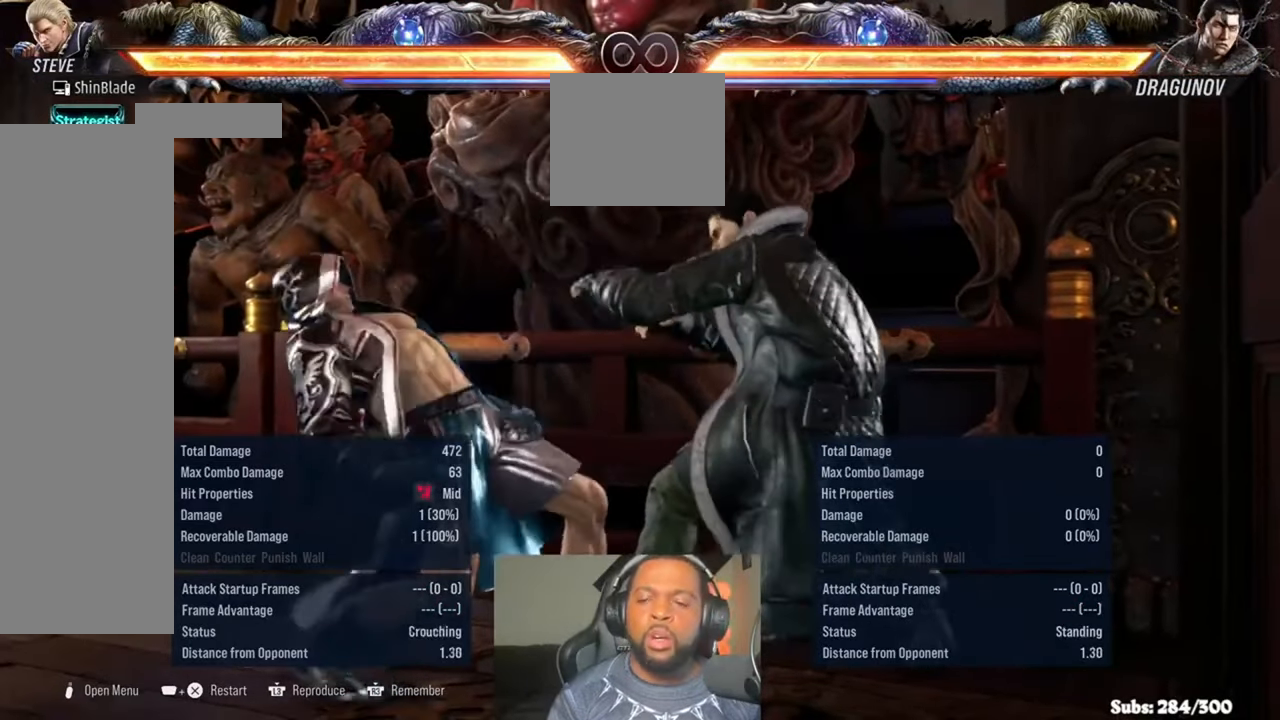
{"dt_ms": 500, "buttons": [], "left_stick": "center", "right_stick": "center", "events": [[283, "DPAD_UP", "up"], [283, "SQUARE", "up"], [283, "TRIANGLE", "up"]]}